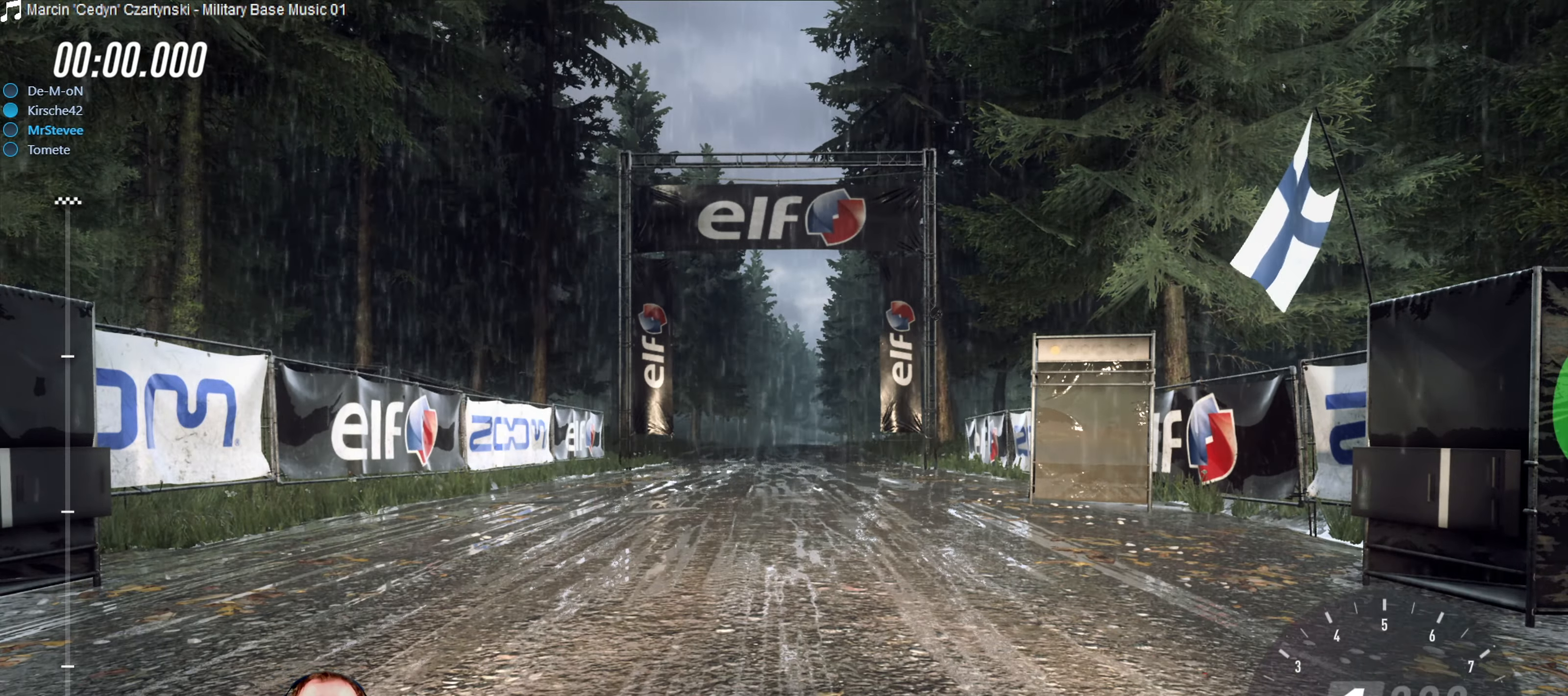
Gameplay with a controller (Xbox layout); each line is a JSON object with the inputs held at the frame after it. "events" lists button and stick changes between this image and that frame as [ms after this image, input, new state], when the widget could be followed in between. Not read: L3 R3.
{"buttons": ["B"], "left_stick": "center", "right_stick": "center", "events": [[133, "B", "down"]]}
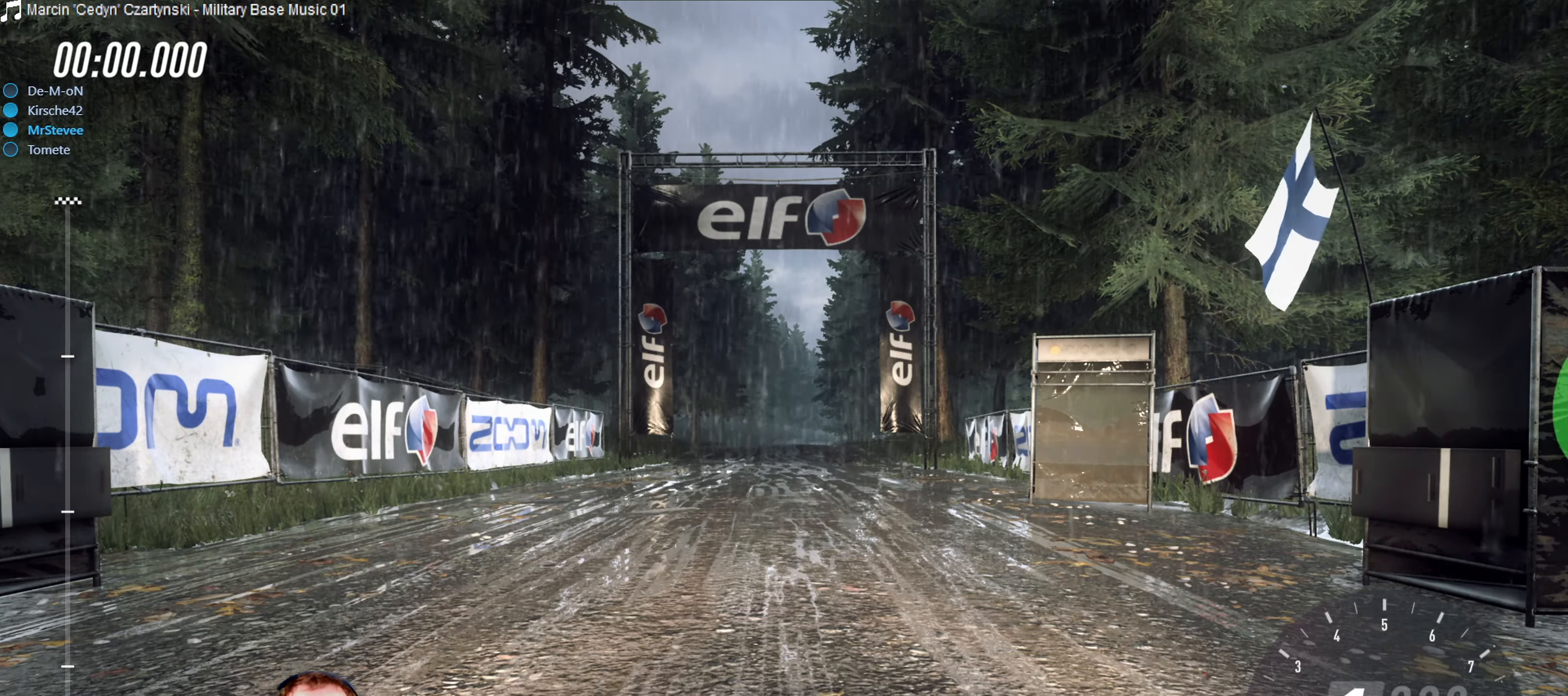
{"buttons": ["B"], "left_stick": "center", "right_stick": "center", "events": []}
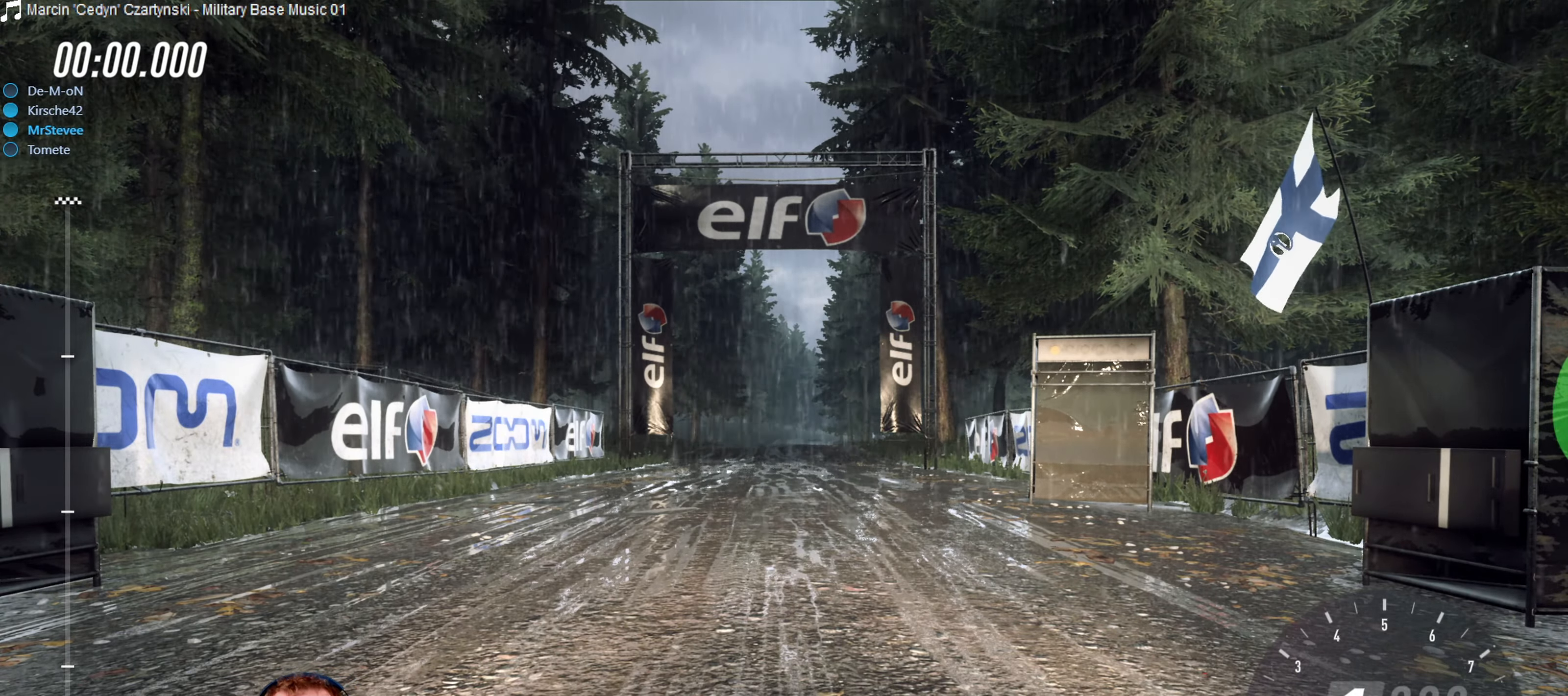
{"buttons": ["B"], "left_stick": "center", "right_stick": "center", "events": []}
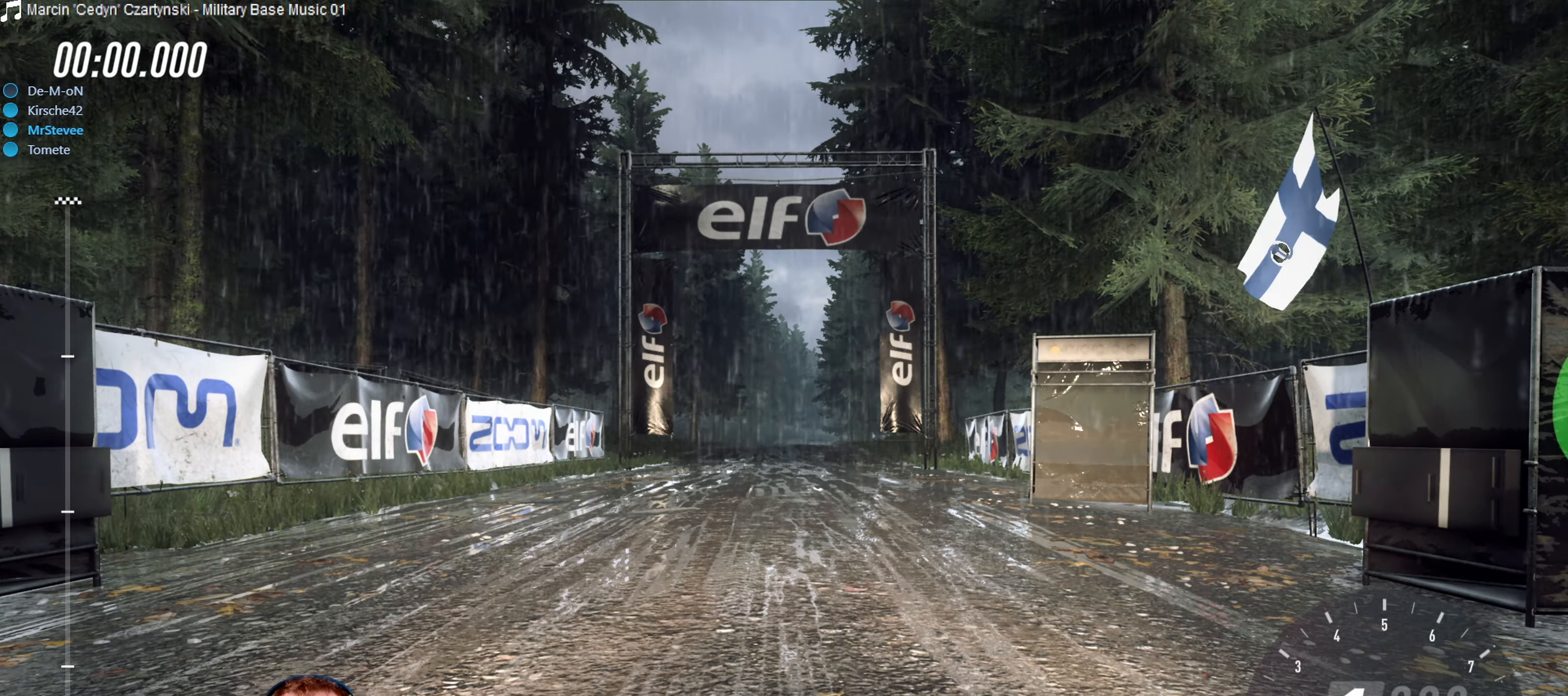
{"buttons": ["B"], "left_stick": "center", "right_stick": "center", "events": []}
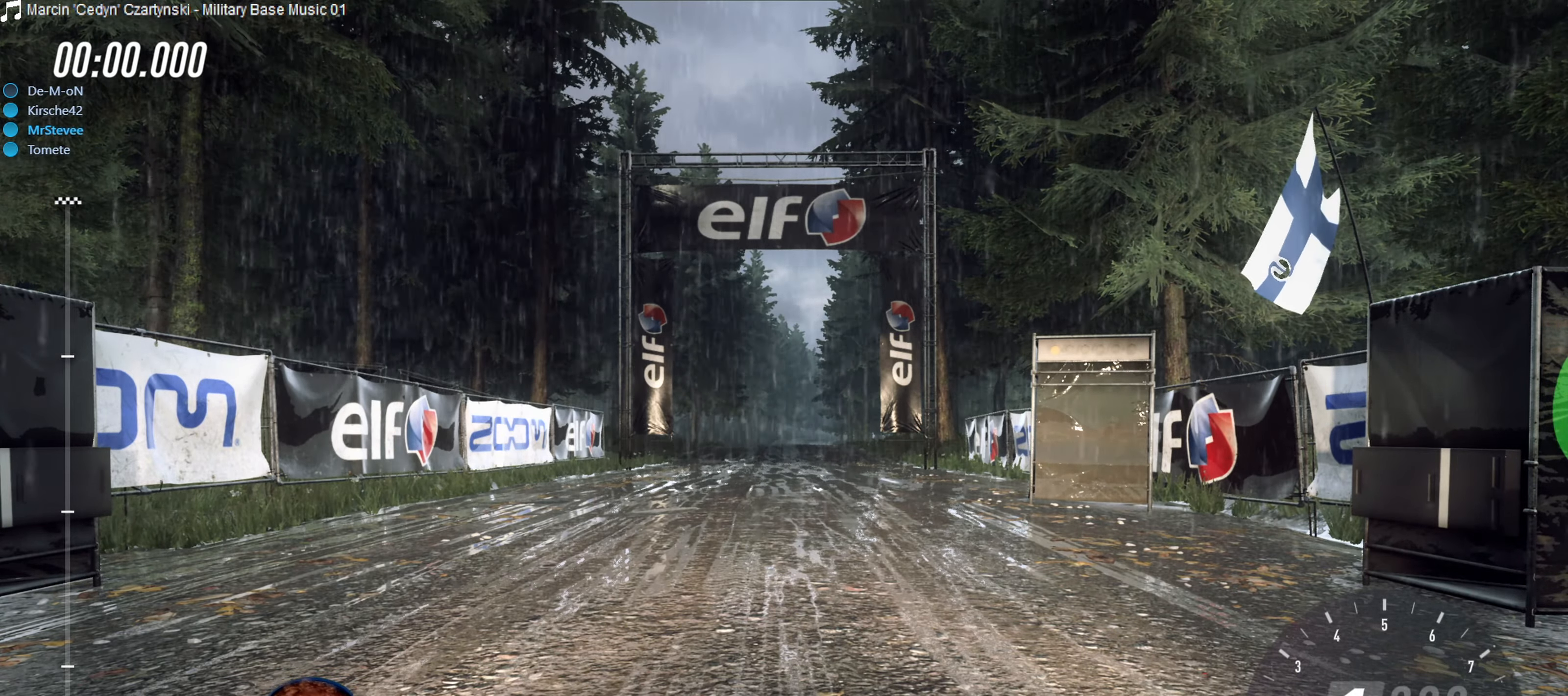
{"buttons": ["B"], "left_stick": "center", "right_stick": "center", "events": []}
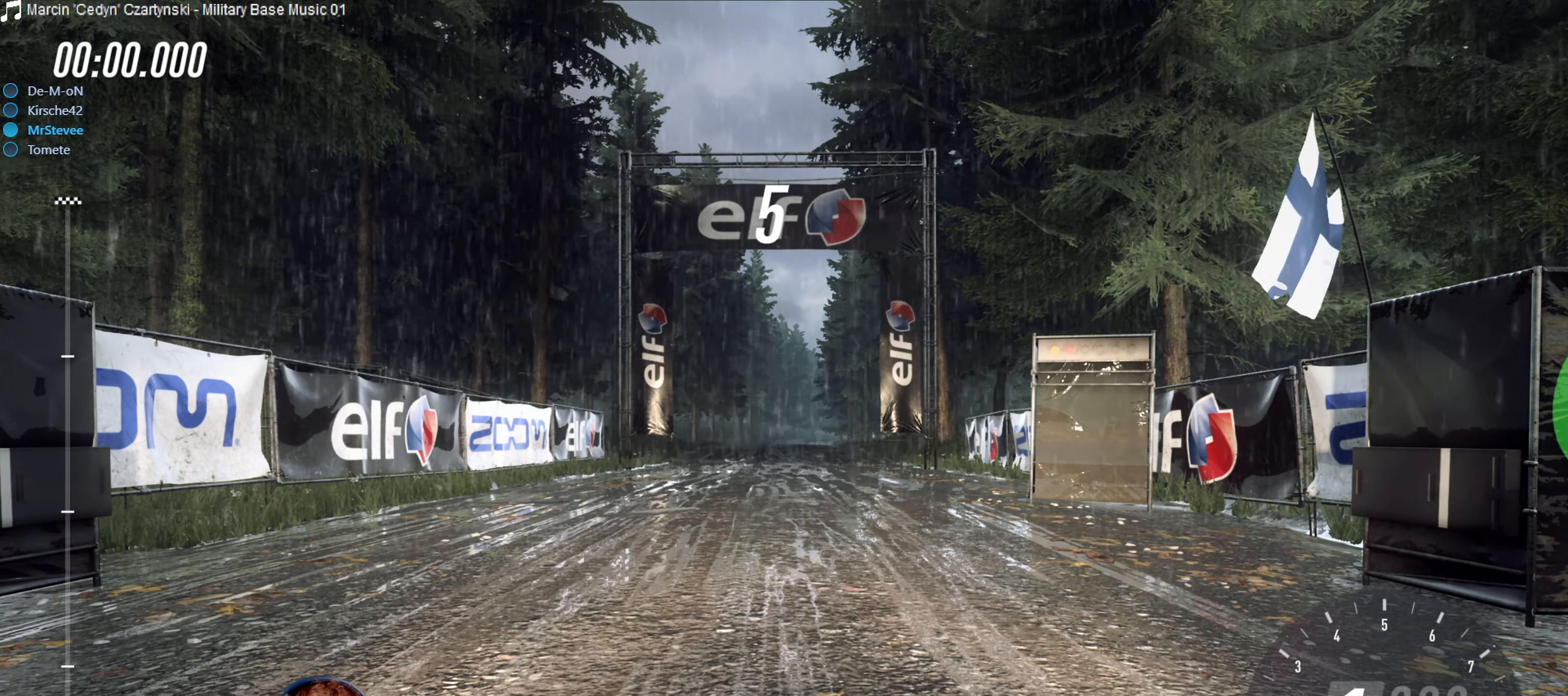
{"buttons": ["B"], "left_stick": "center", "right_stick": "center", "events": []}
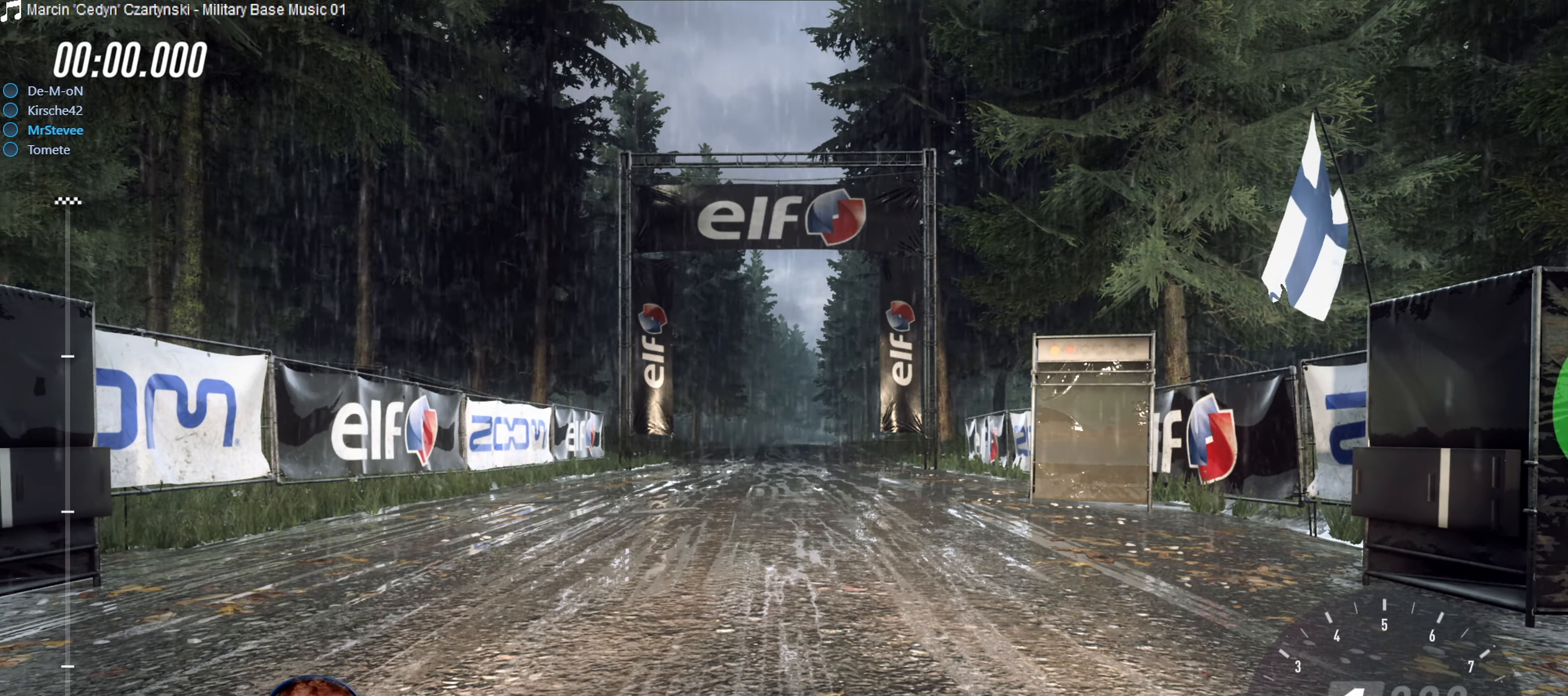
{"buttons": ["B", "R2"], "left_stick": "center", "right_stick": "center", "events": [[16, "R2", "down"]]}
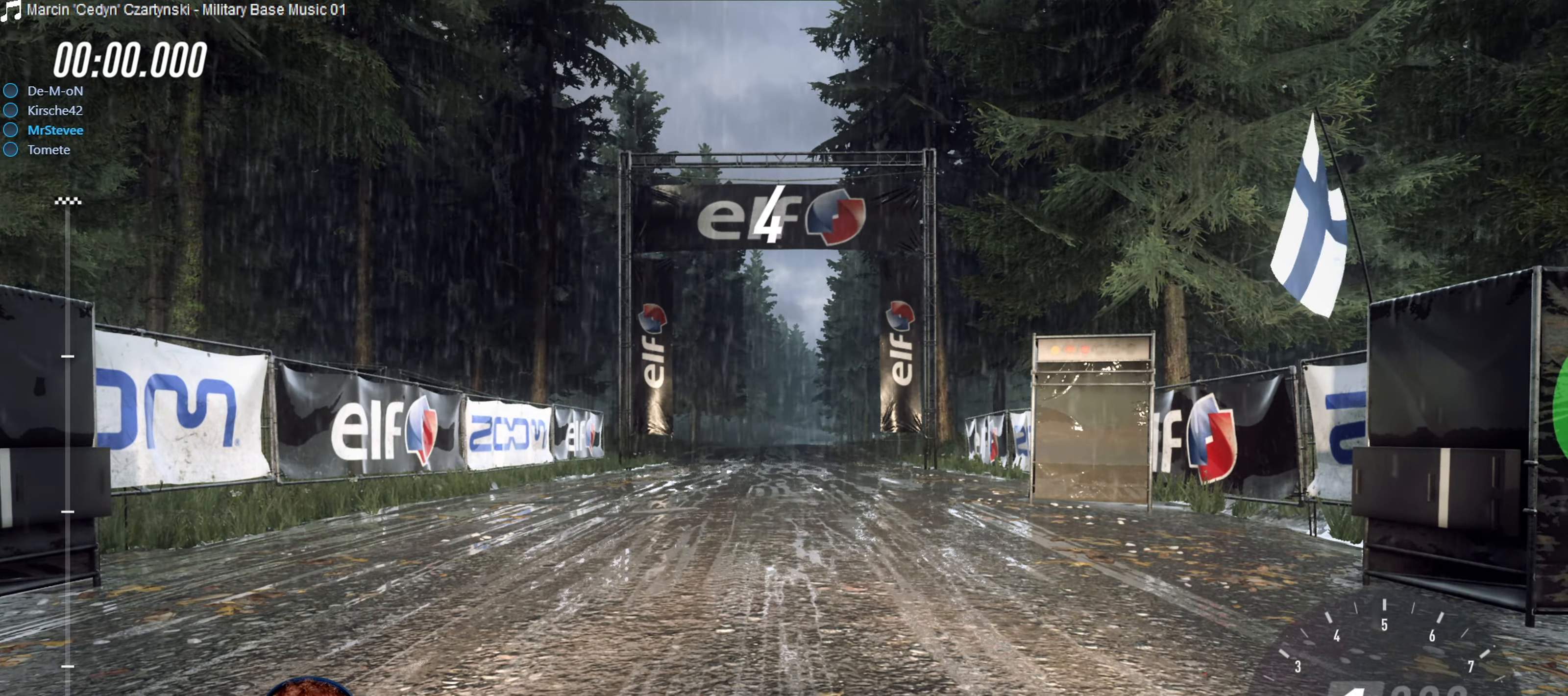
{"buttons": ["B", "R2"], "left_stick": "center", "right_stick": "center", "events": []}
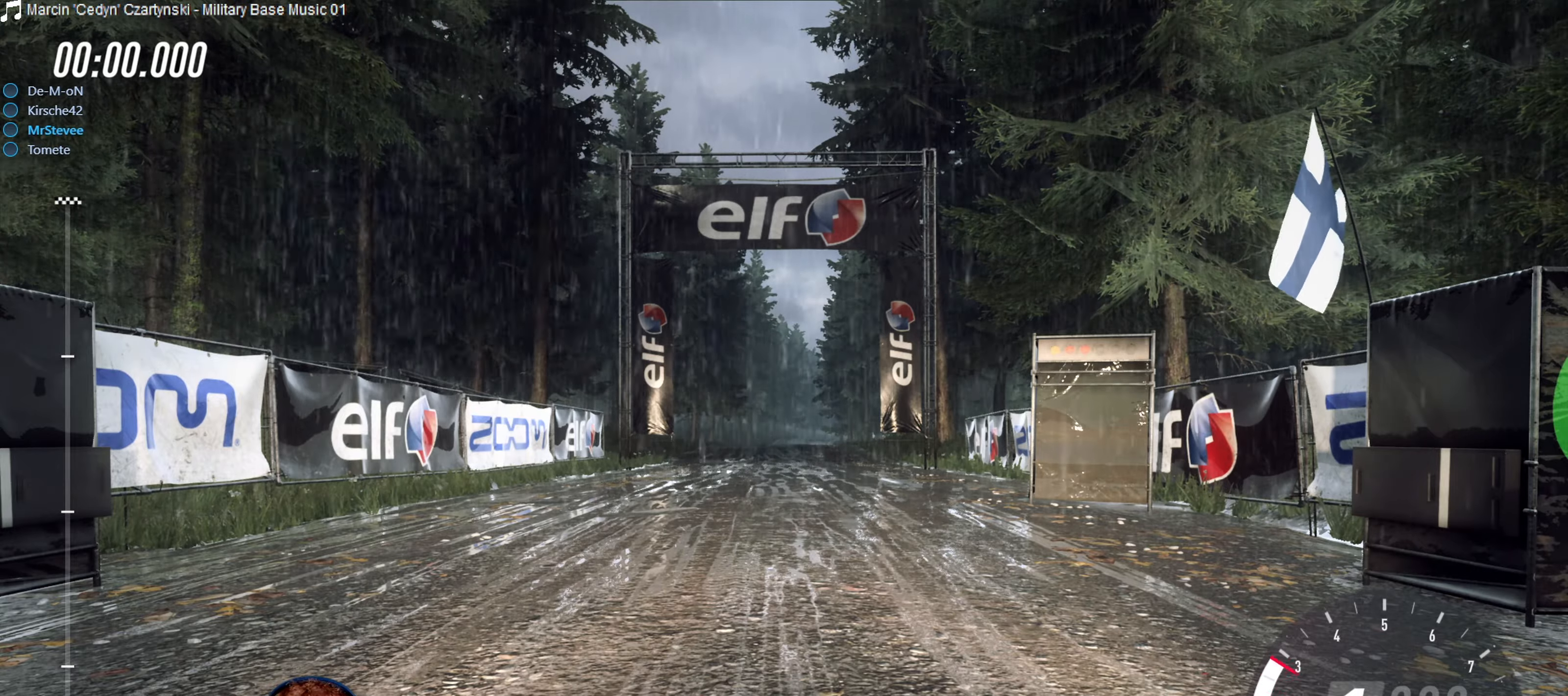
{"buttons": ["B", "R2"], "left_stick": "center", "right_stick": "center", "events": []}
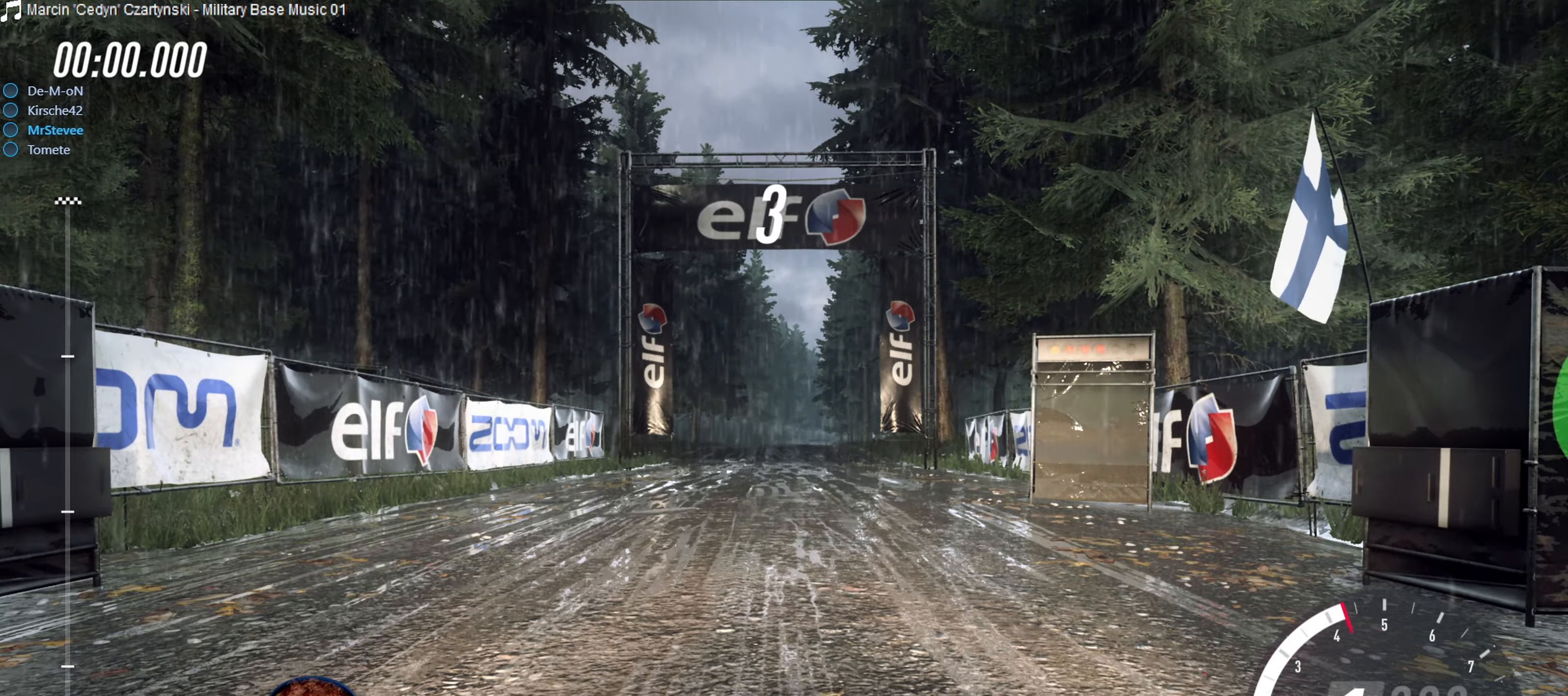
{"buttons": ["B", "R2"], "left_stick": "center", "right_stick": "center", "events": []}
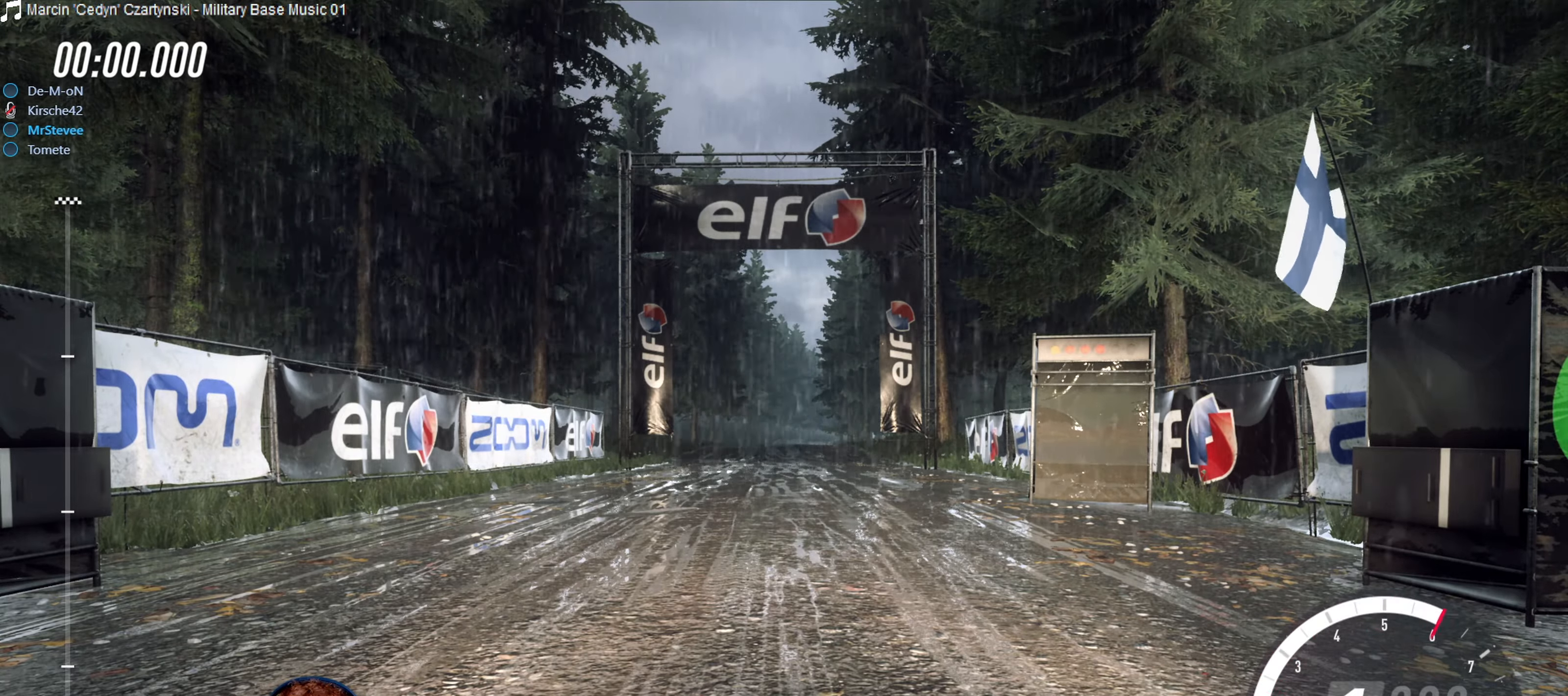
{"buttons": ["B", "R2"], "left_stick": "center", "right_stick": "center", "events": []}
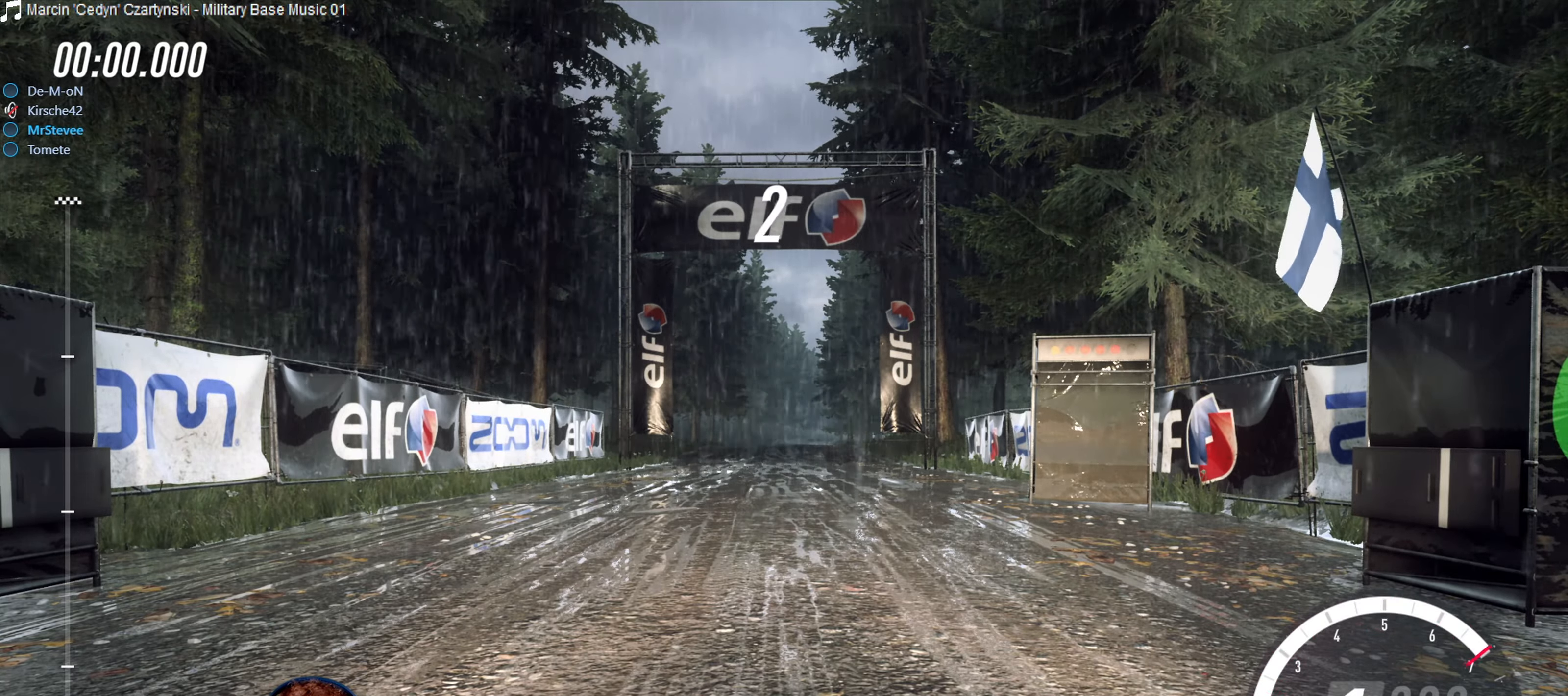
{"buttons": ["B", "R2"], "left_stick": "center", "right_stick": "center", "events": []}
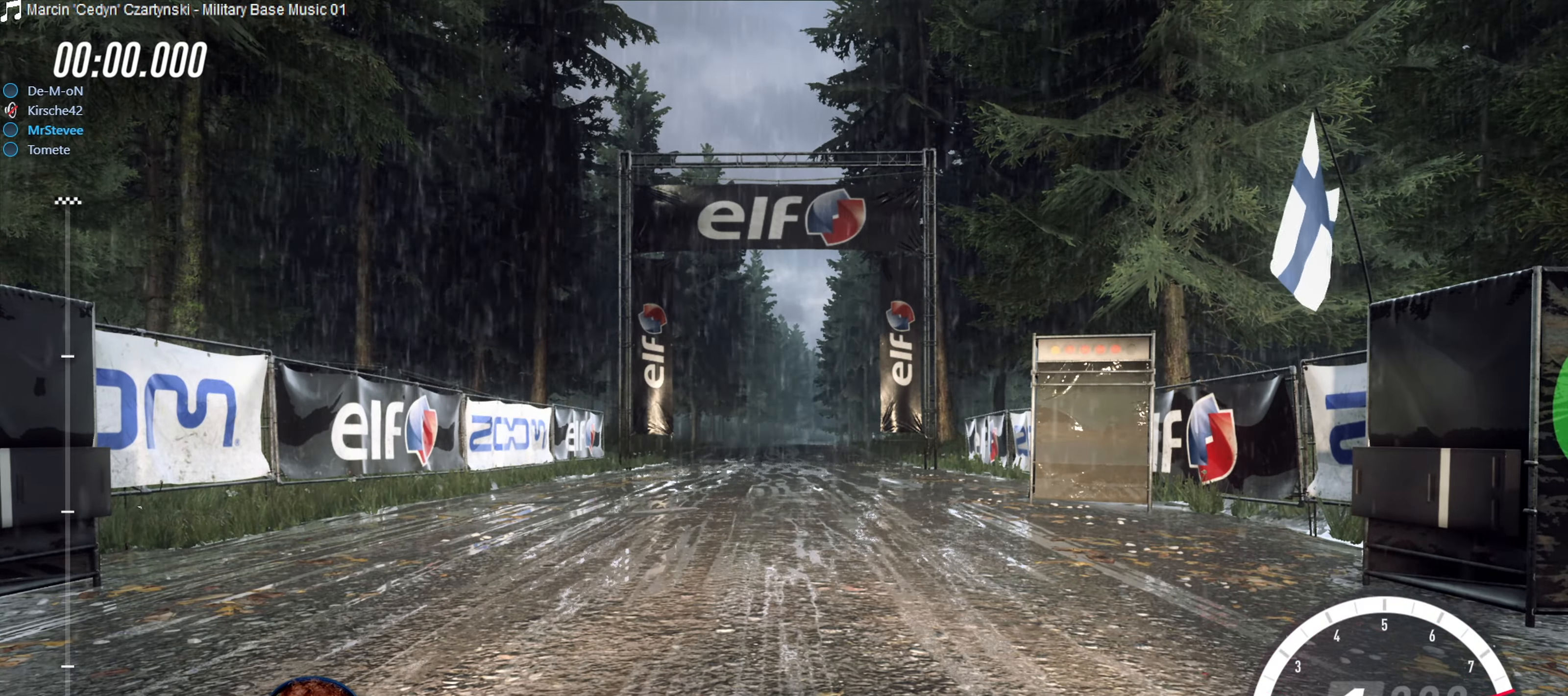
{"buttons": ["B", "R2"], "left_stick": "center", "right_stick": "center", "events": []}
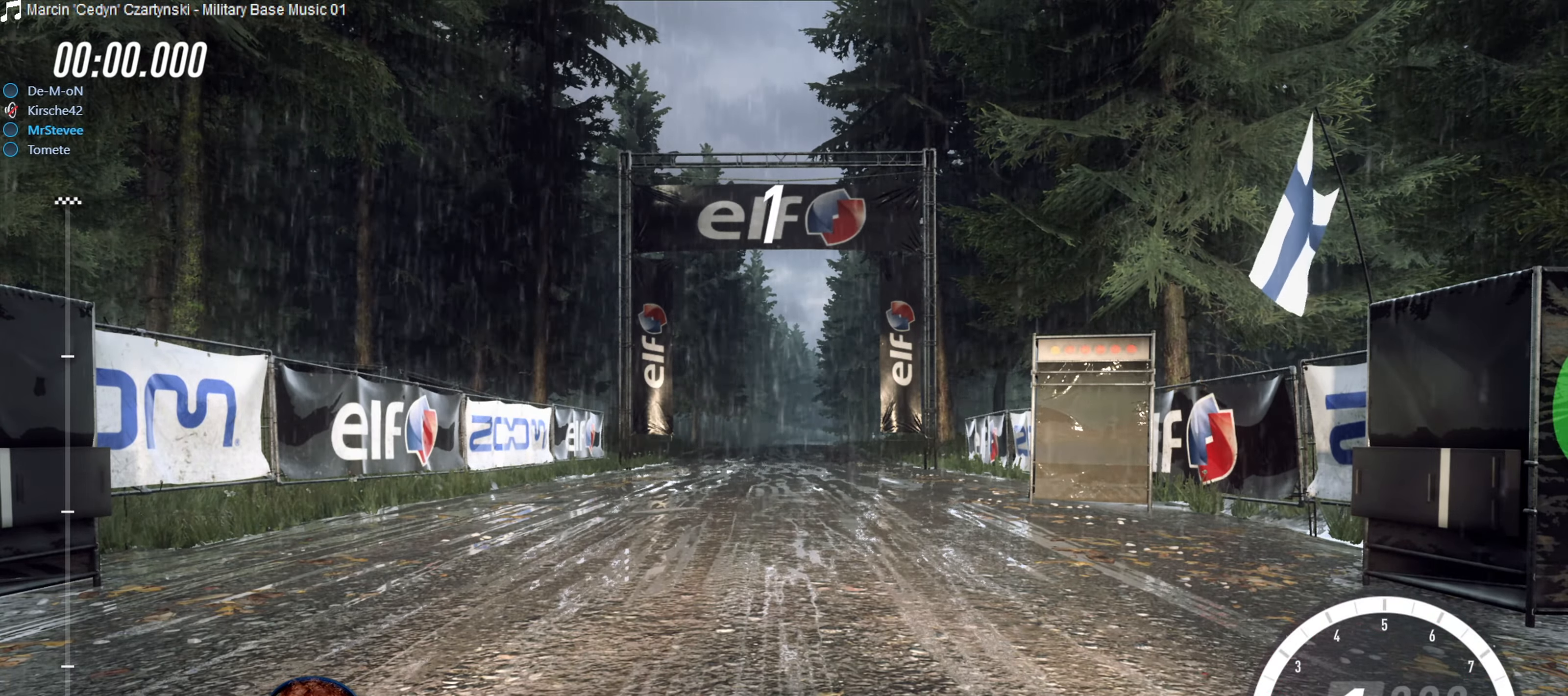
{"buttons": ["B", "R2"], "left_stick": "center", "right_stick": "center", "events": []}
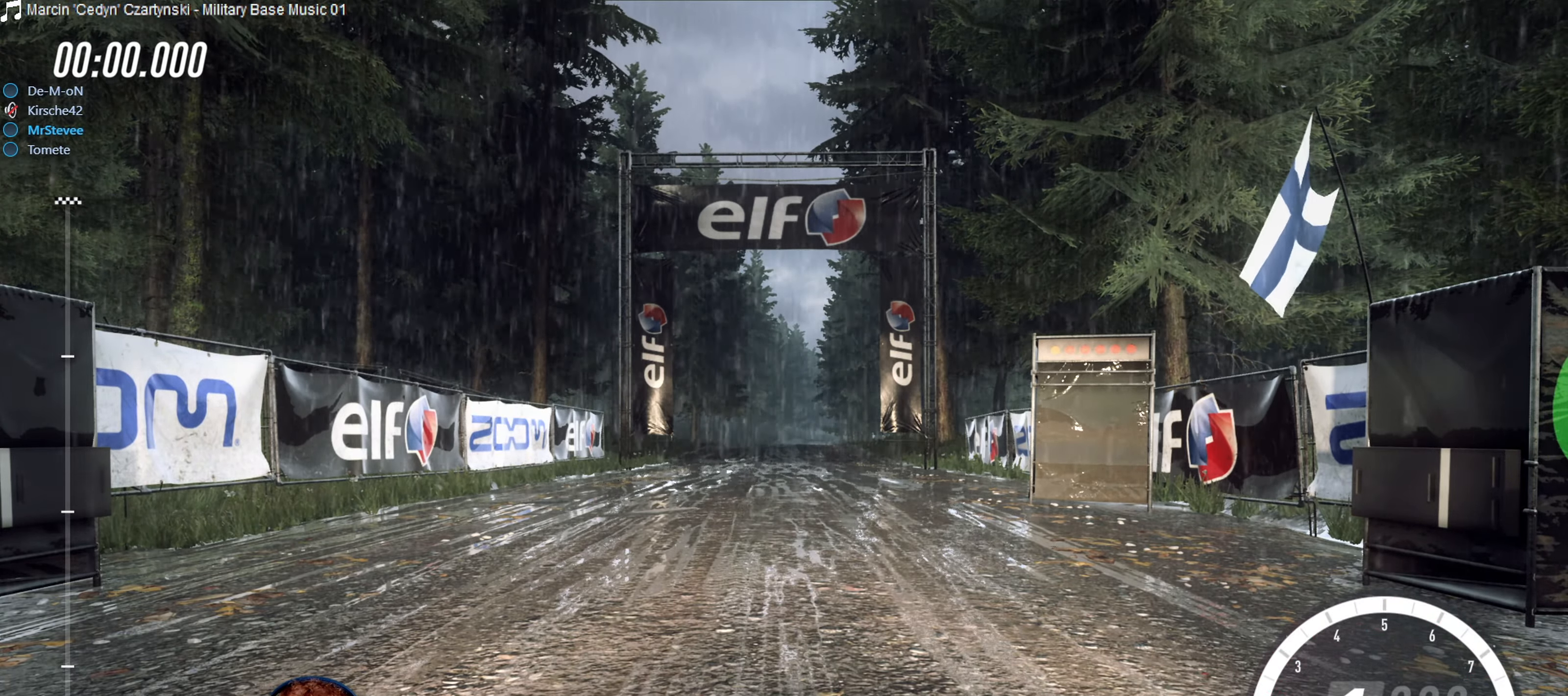
{"buttons": ["B", "R2"], "left_stick": "center", "right_stick": "center", "events": []}
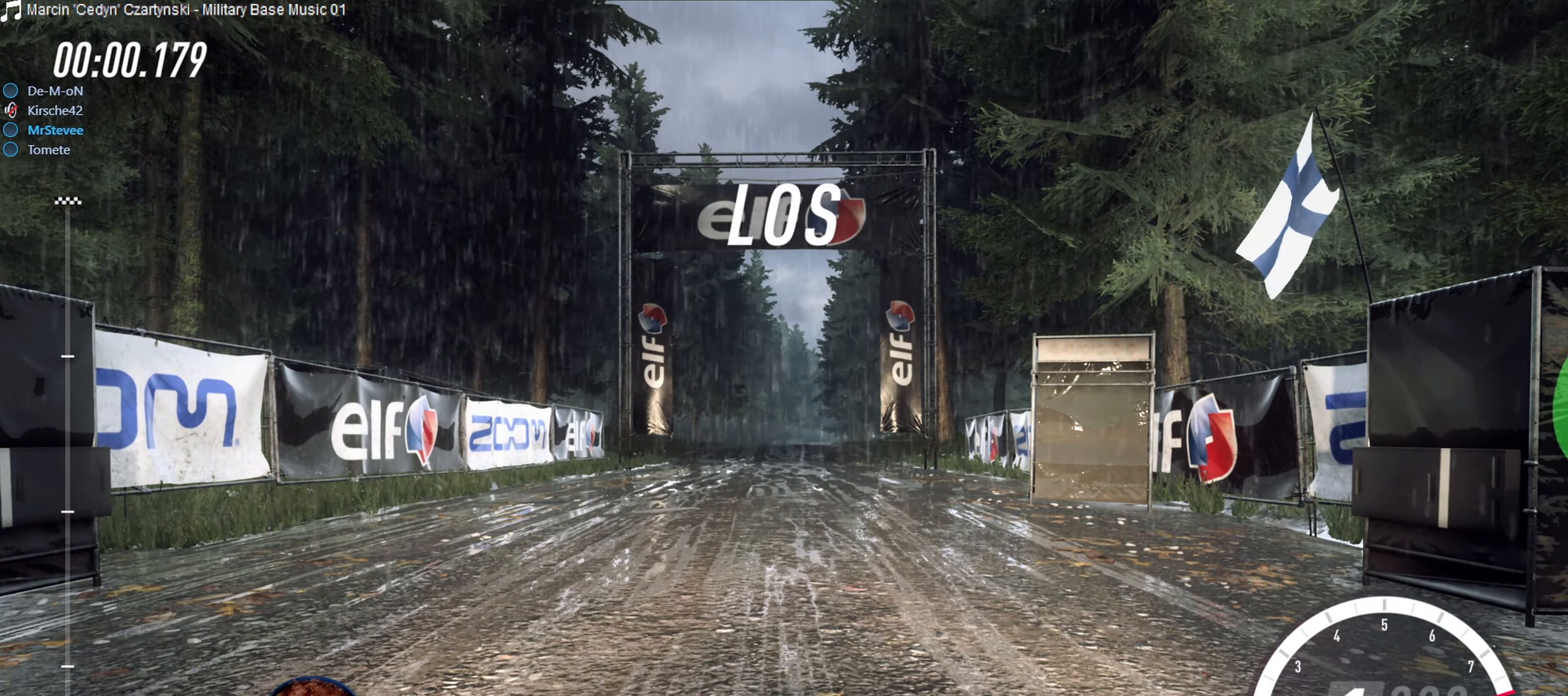
{"buttons": ["R2"], "left_stick": "center", "right_stick": "center", "events": [[133, "B", "up"]]}
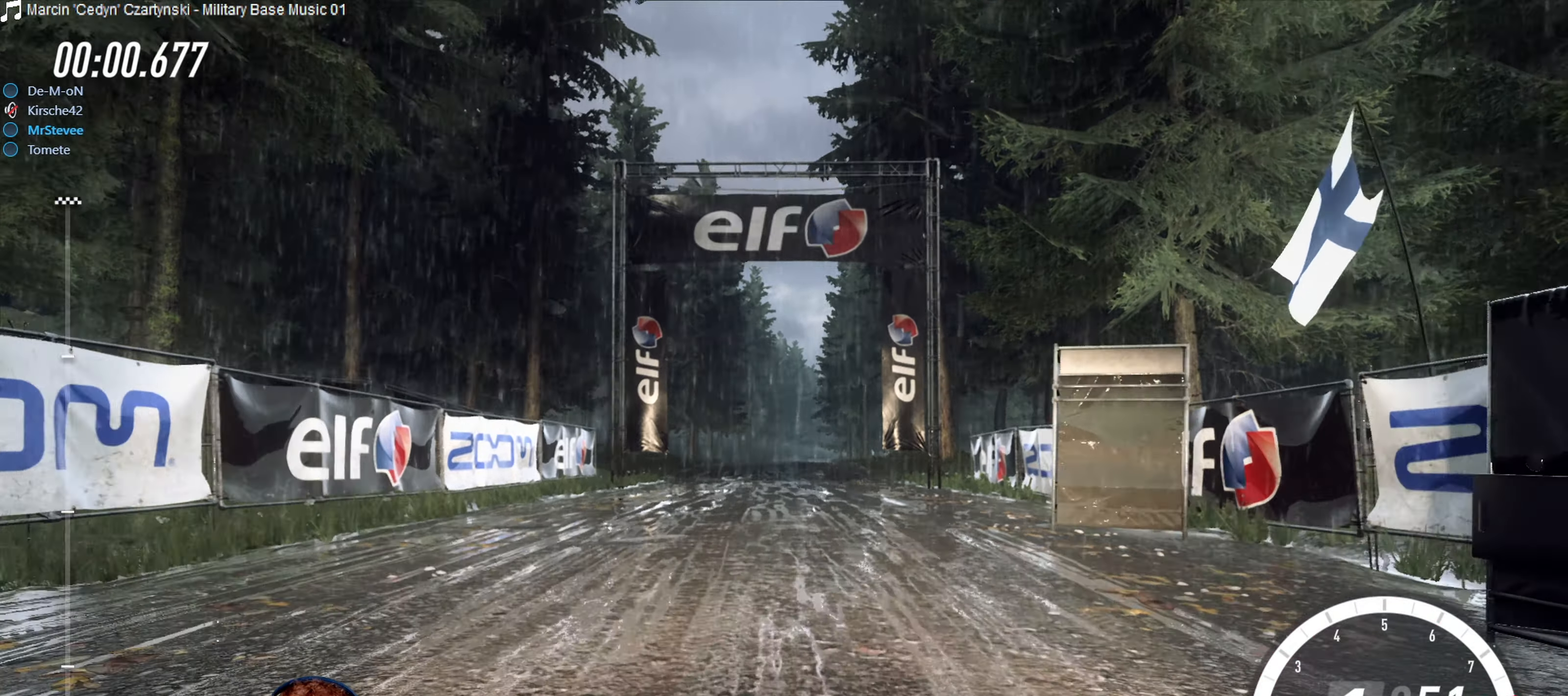
{"buttons": ["R2"], "left_stick": "center", "right_stick": "center", "events": []}
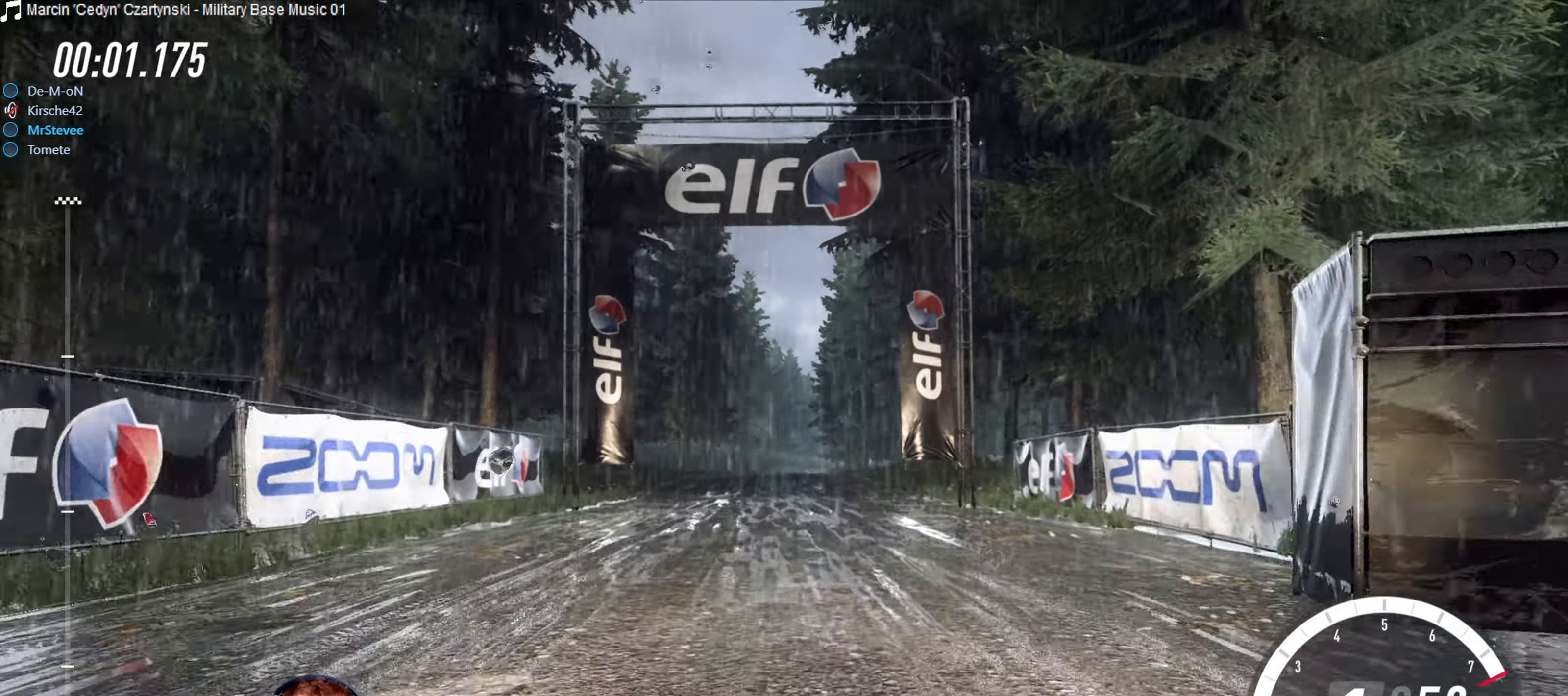
{"buttons": ["R2"], "left_stick": "center", "right_stick": "center", "events": []}
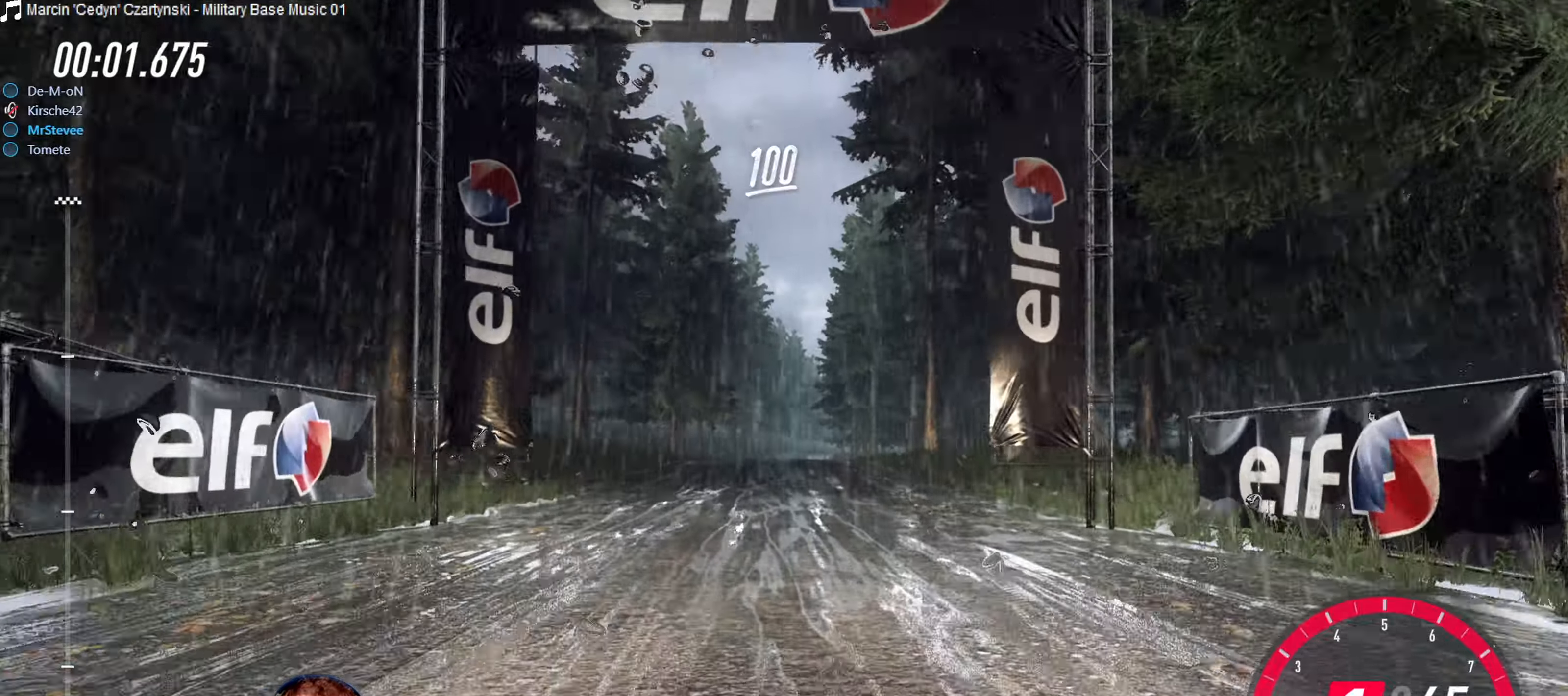
{"buttons": ["R2"], "left_stick": "center", "right_stick": "center", "events": []}
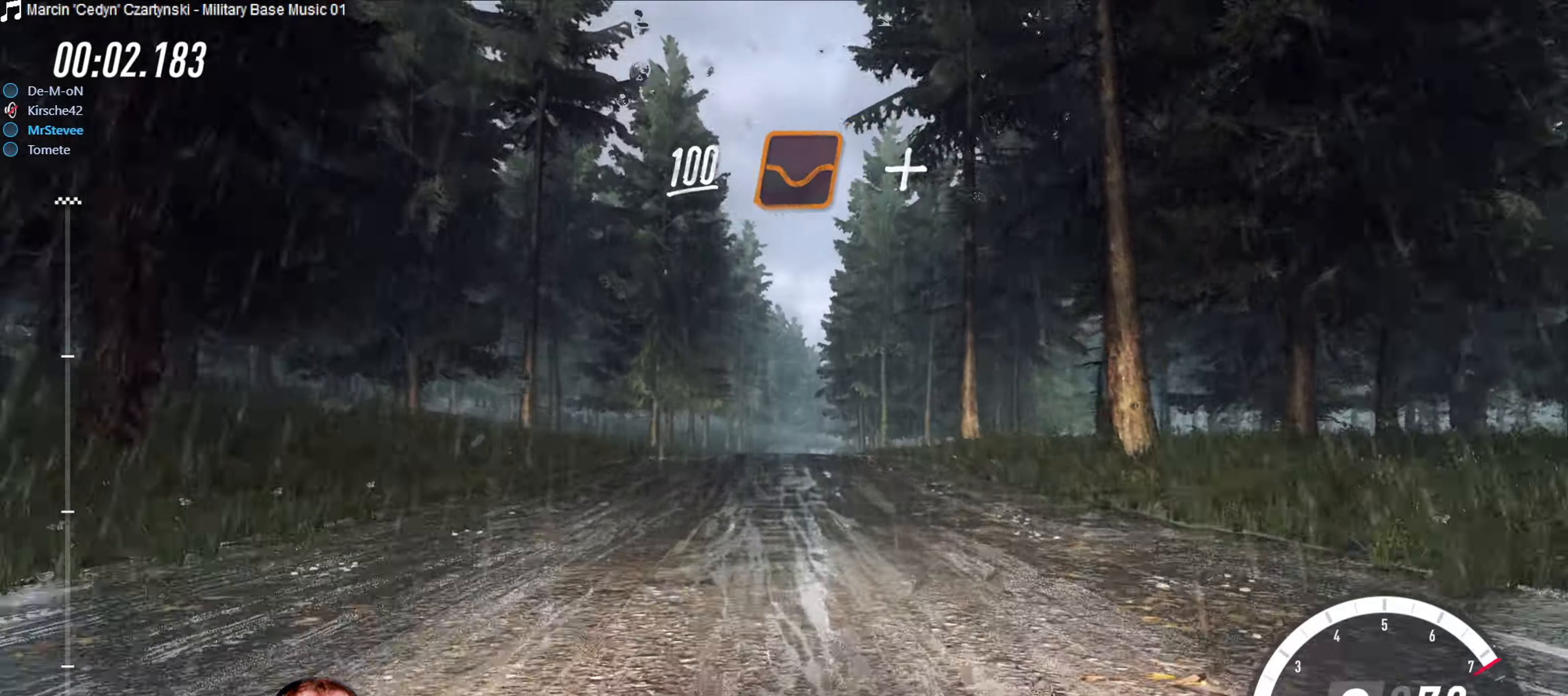
{"buttons": ["R2"], "left_stick": "center", "right_stick": "center", "events": []}
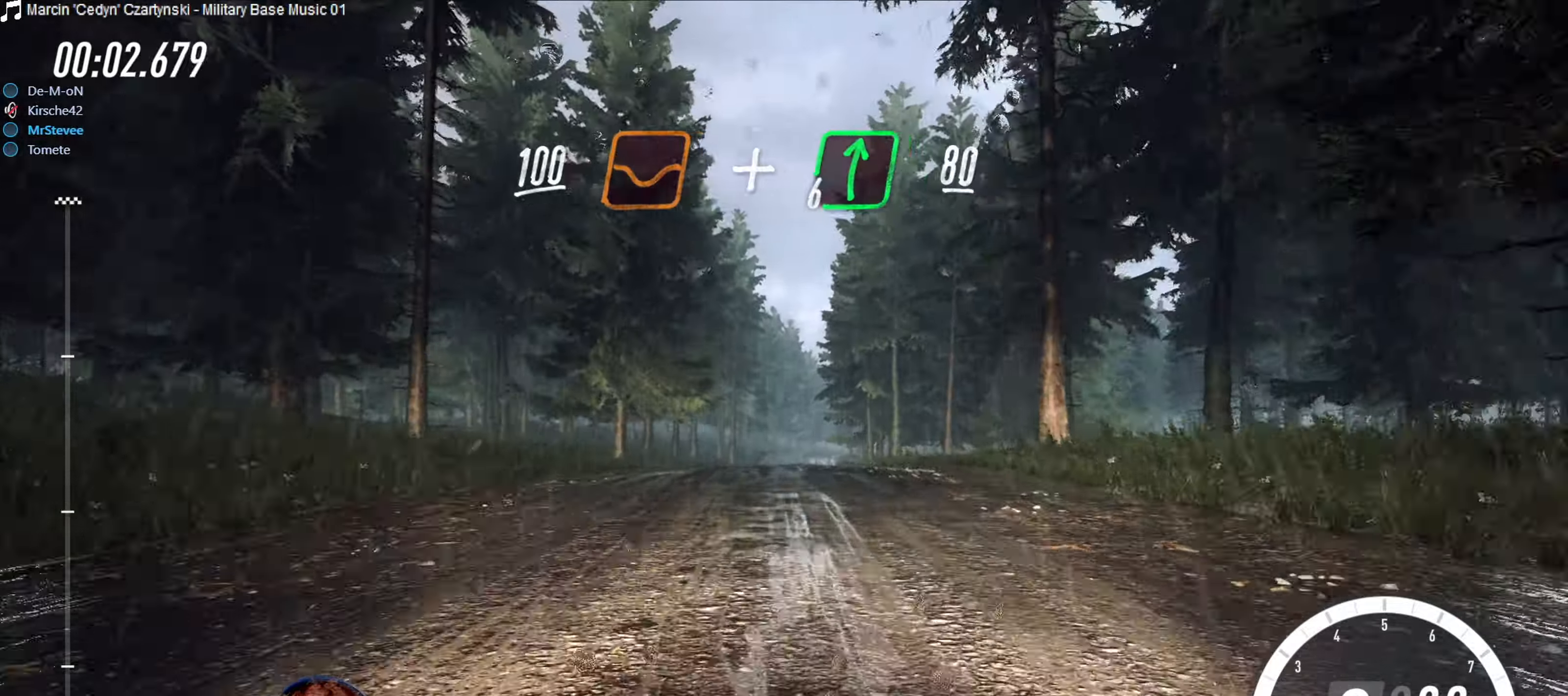
{"buttons": ["R2"], "left_stick": "center", "right_stick": "center", "events": []}
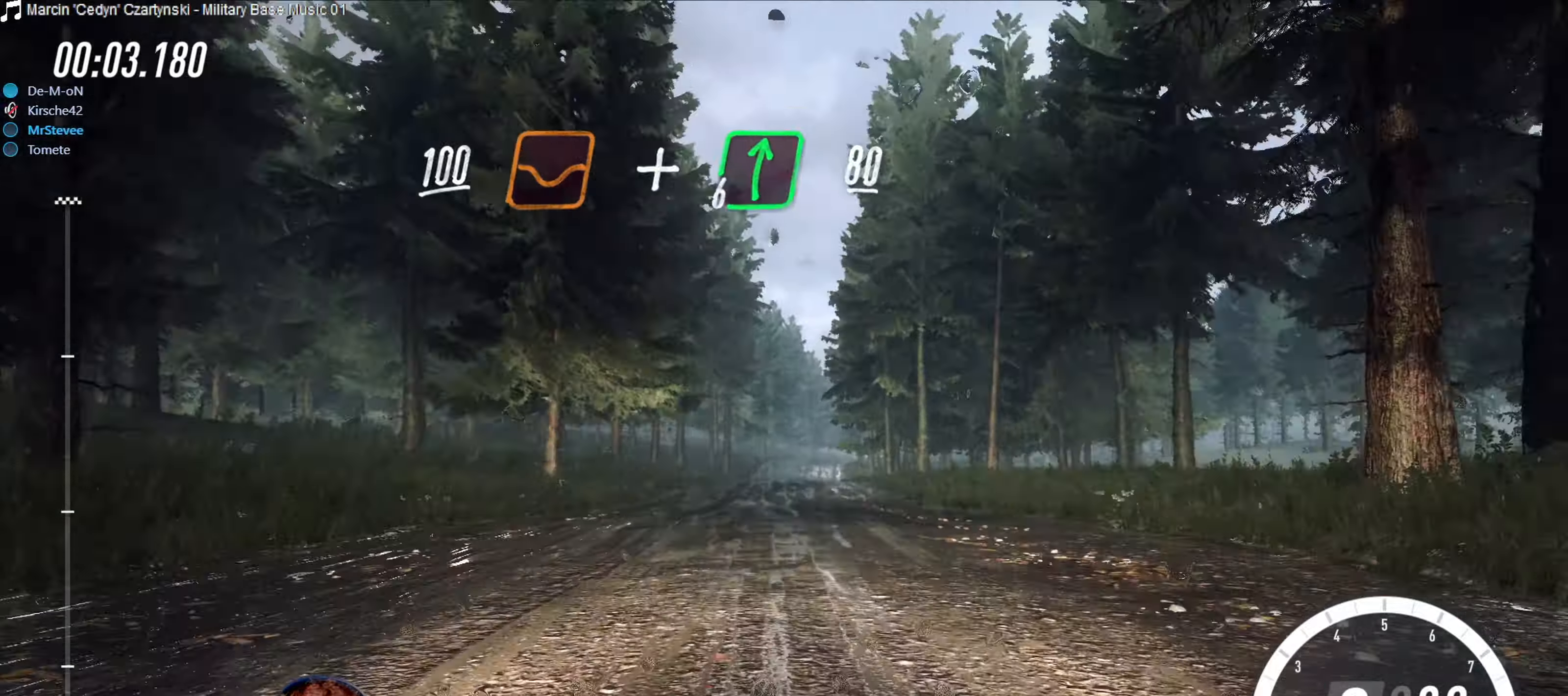
{"buttons": ["R2"], "left_stick": "right", "right_stick": "center", "events": [[467, "left_stick", "right"]]}
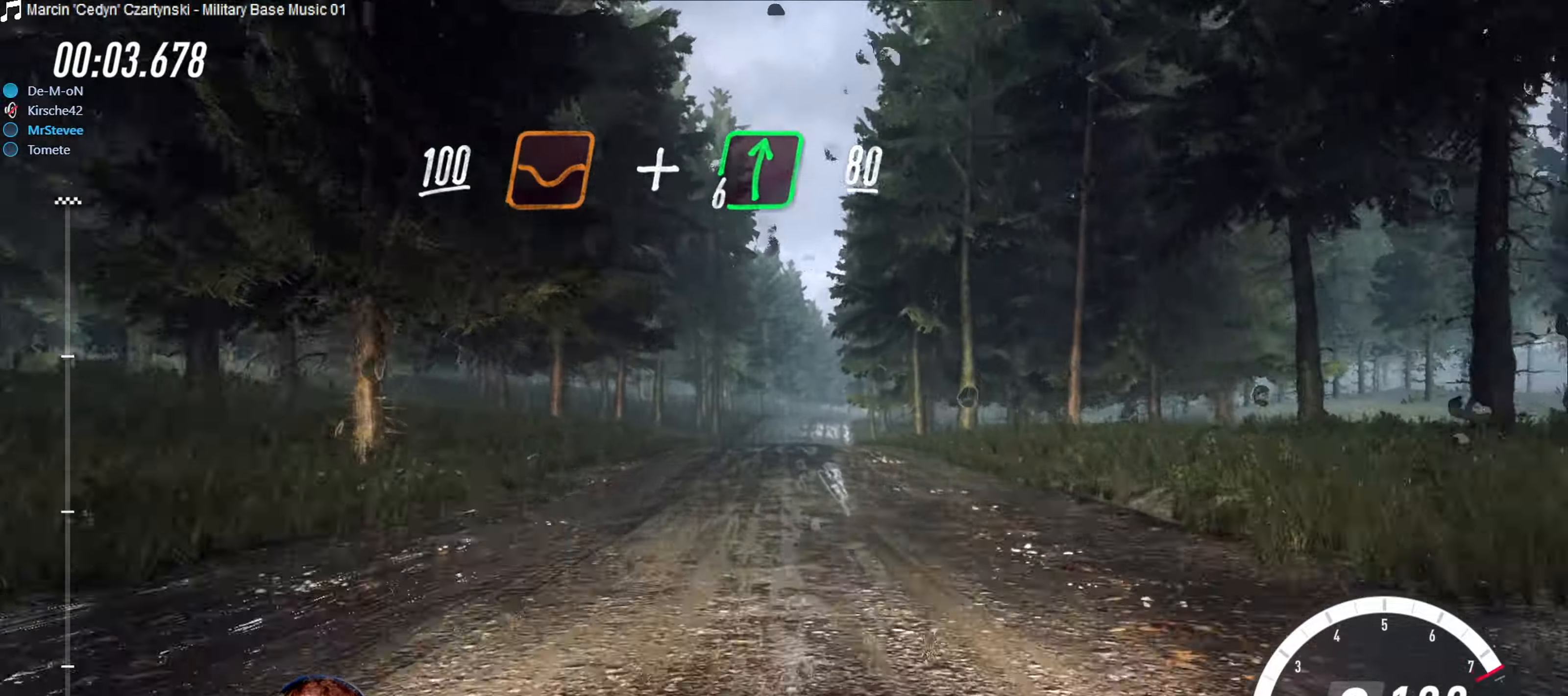
{"buttons": ["R2"], "left_stick": "center", "right_stick": "center", "events": [[67, "left_stick", "center"]]}
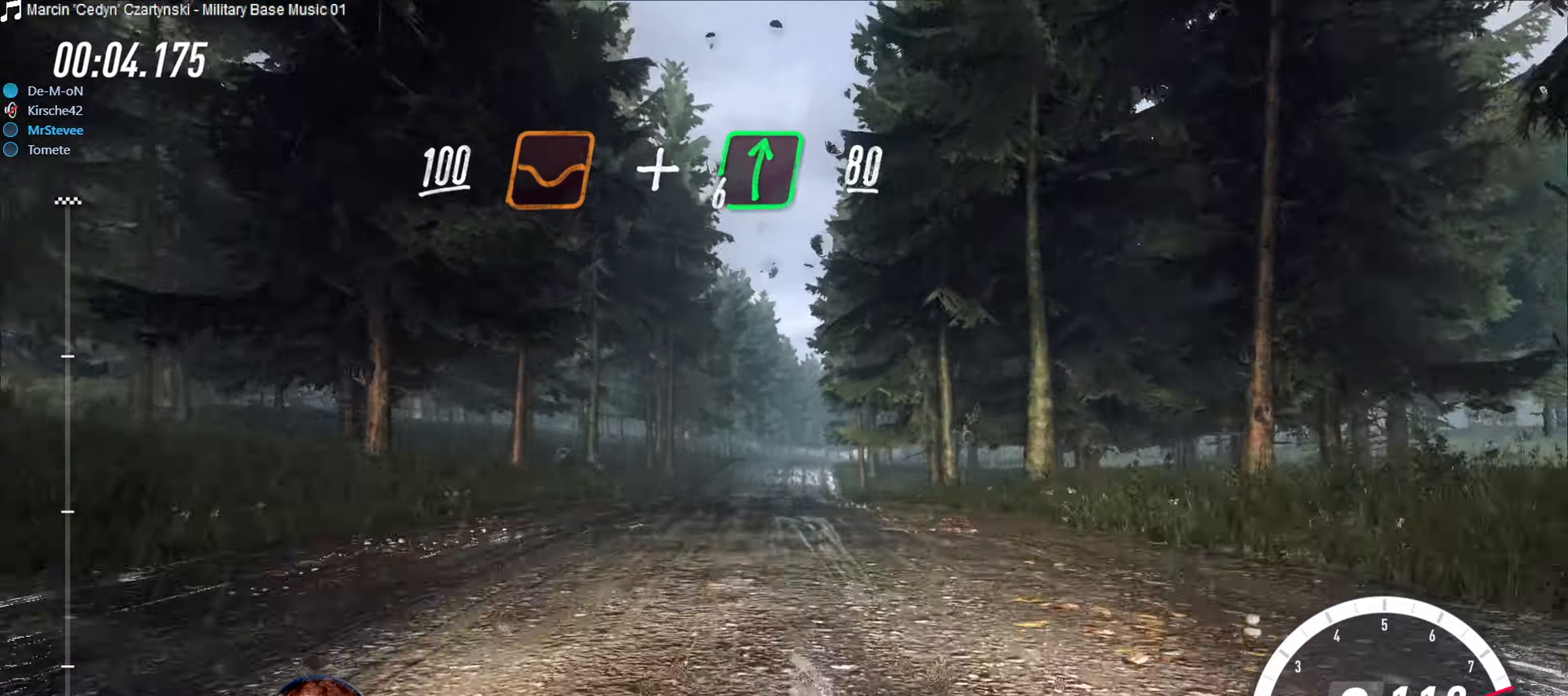
{"buttons": ["R2"], "left_stick": "center", "right_stick": "center", "events": []}
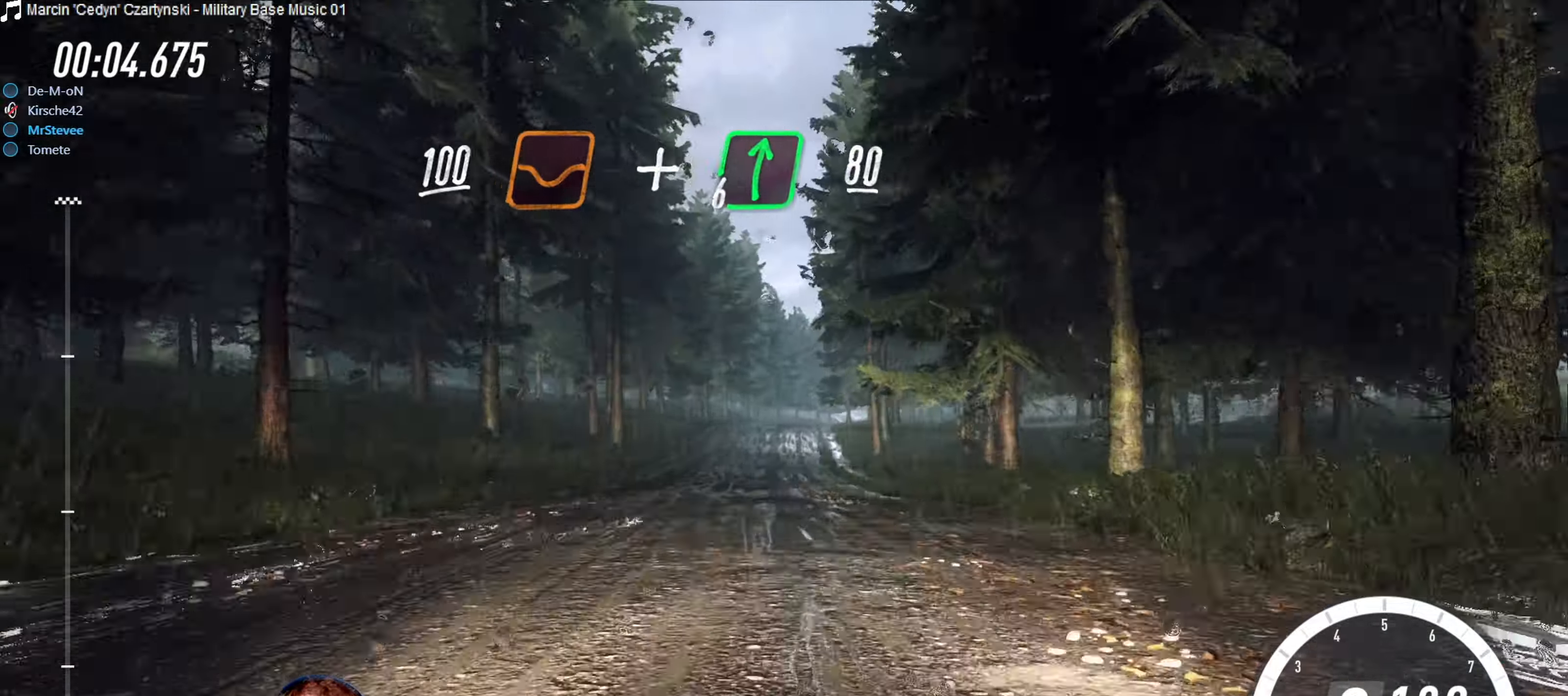
{"buttons": ["R2"], "left_stick": "center", "right_stick": "center", "events": []}
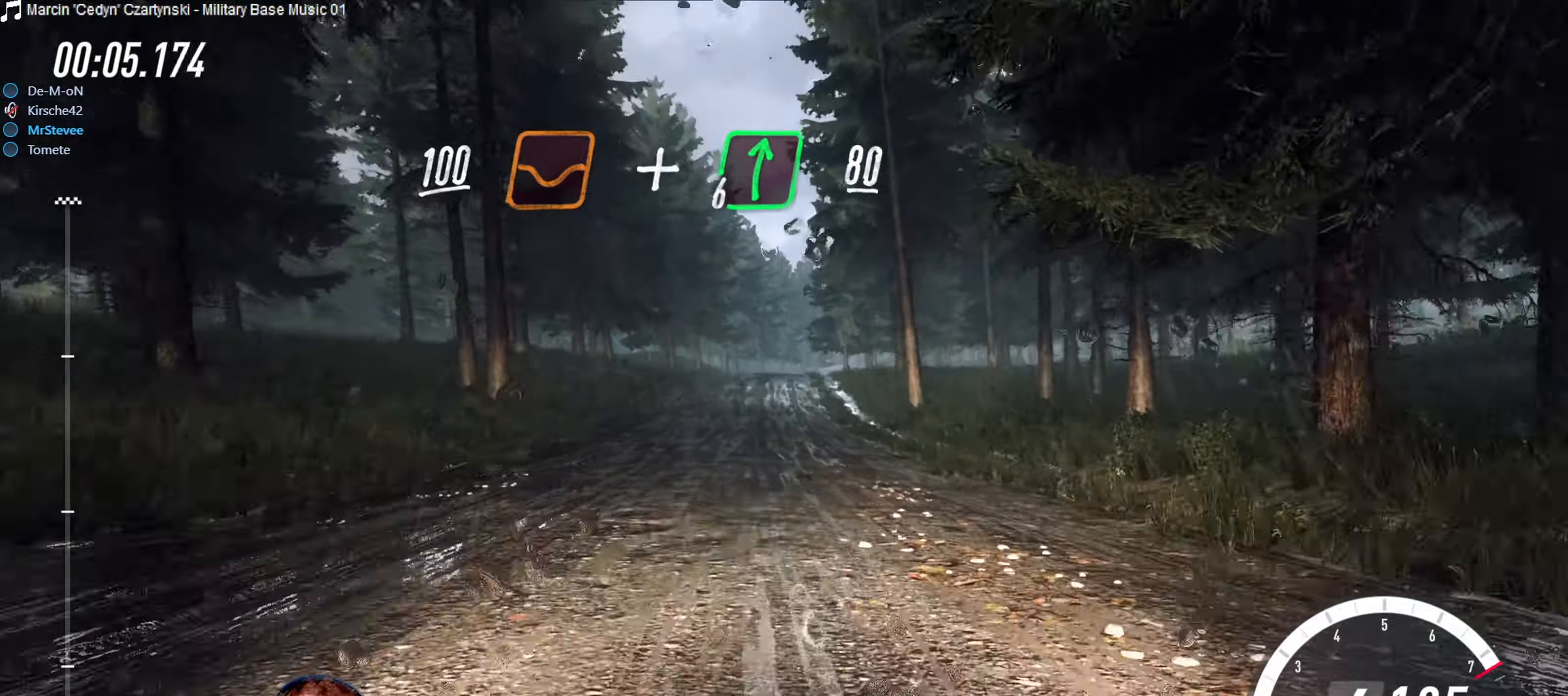
{"buttons": ["R2"], "left_stick": "left", "right_stick": "center", "events": [[467, "left_stick", "left"]]}
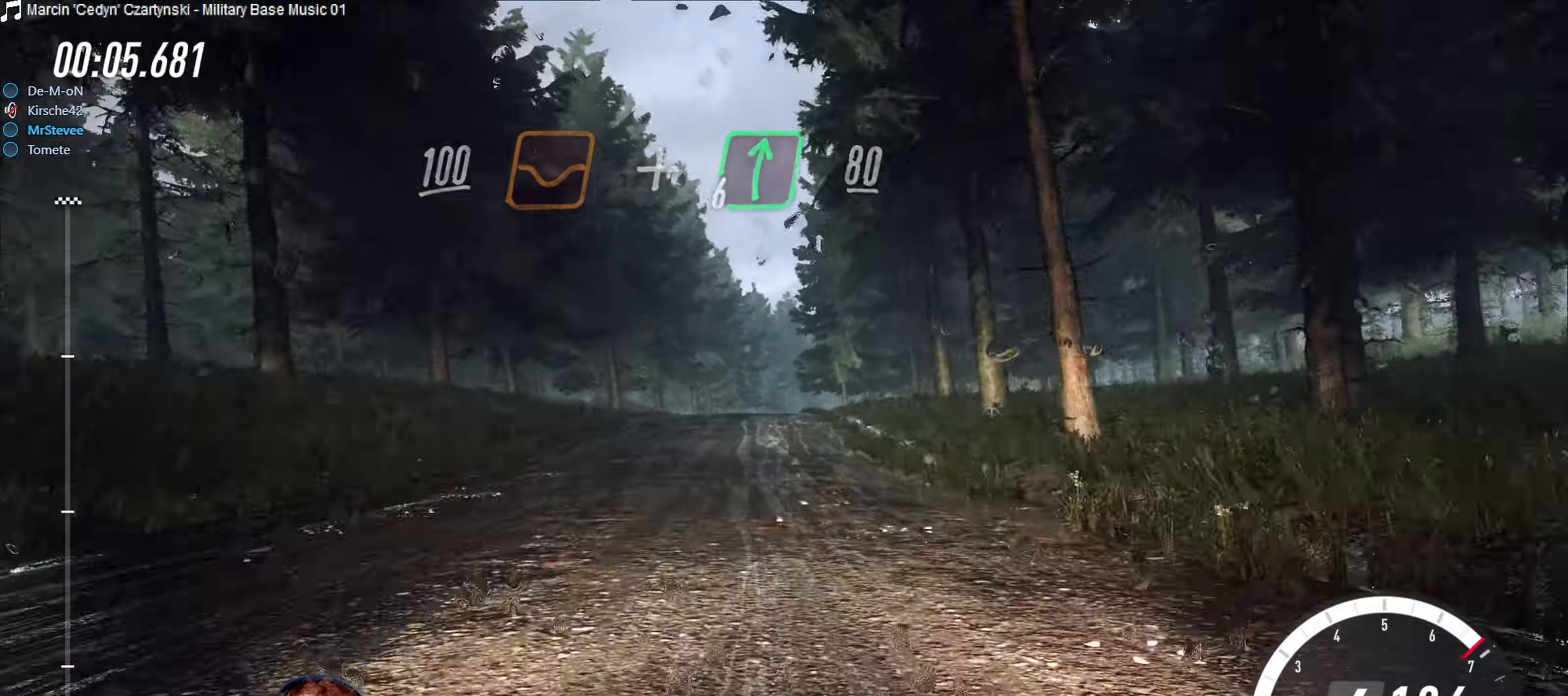
{"buttons": ["L2"], "left_stick": "center", "right_stick": "center", "events": [[84, "left_stick", "center"], [467, "R2", "up"], [484, "L2", "down"]]}
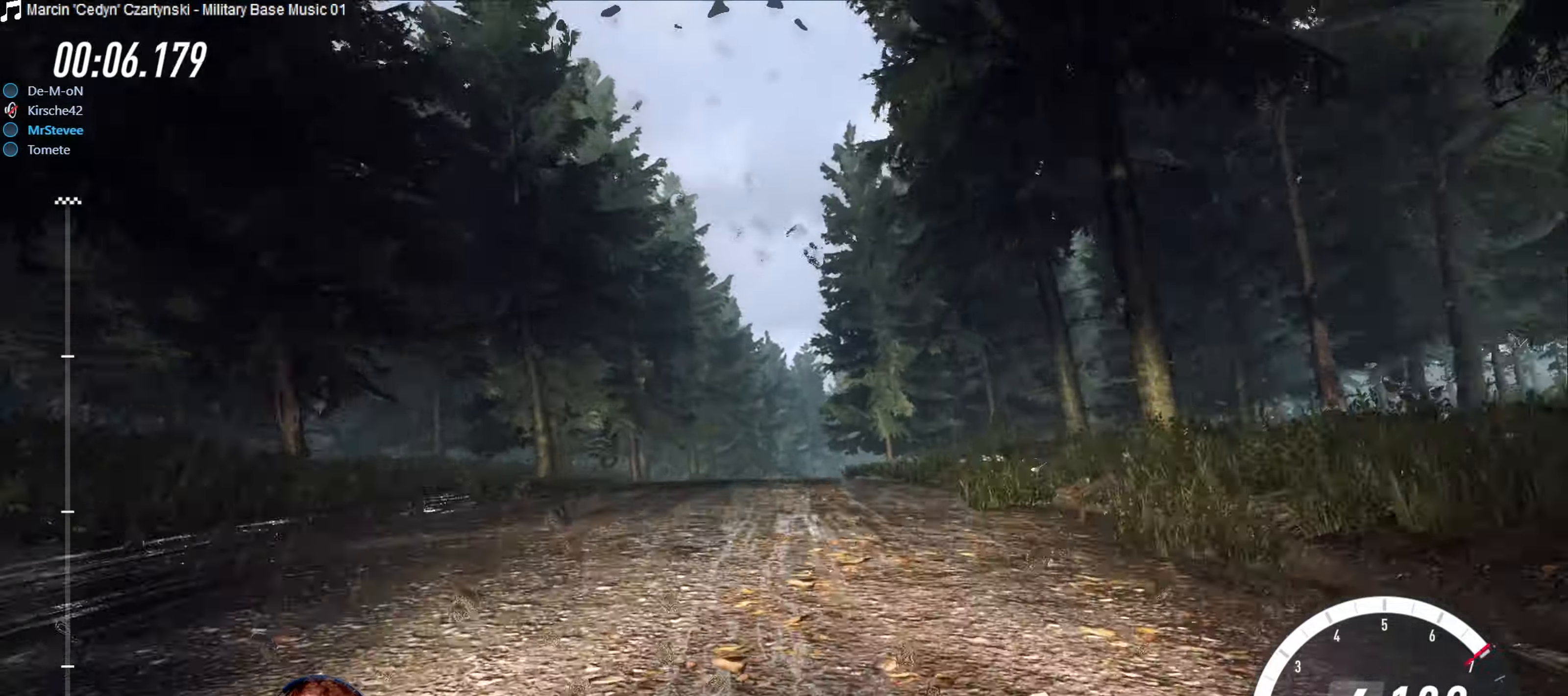
{"buttons": [], "left_stick": "right", "right_stick": "center", "events": [[167, "L2", "up"], [383, "left_stick", "right"]]}
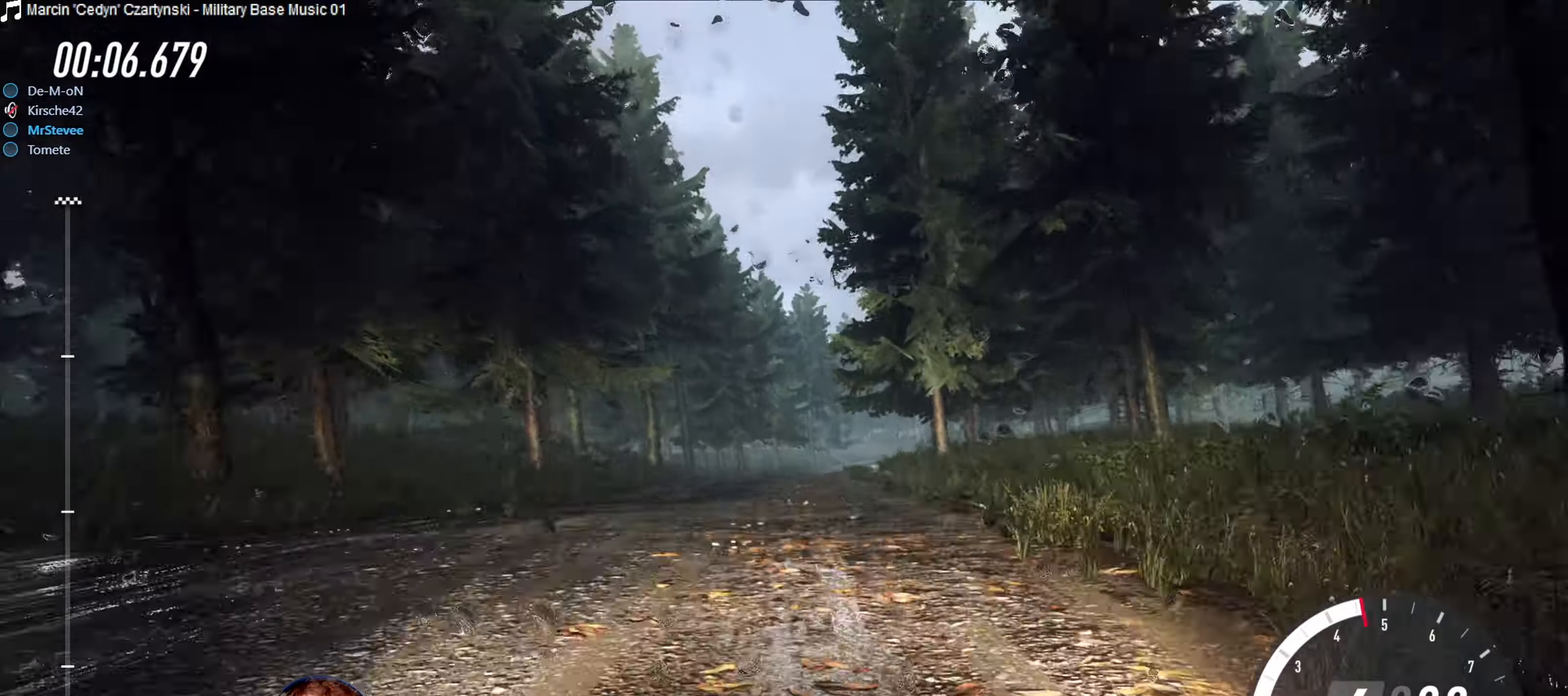
{"buttons": ["R2"], "left_stick": "down-left", "right_stick": "center", "events": [[33, "left_stick", "center"], [133, "R2", "down"], [466, "left_stick", "down-left"]]}
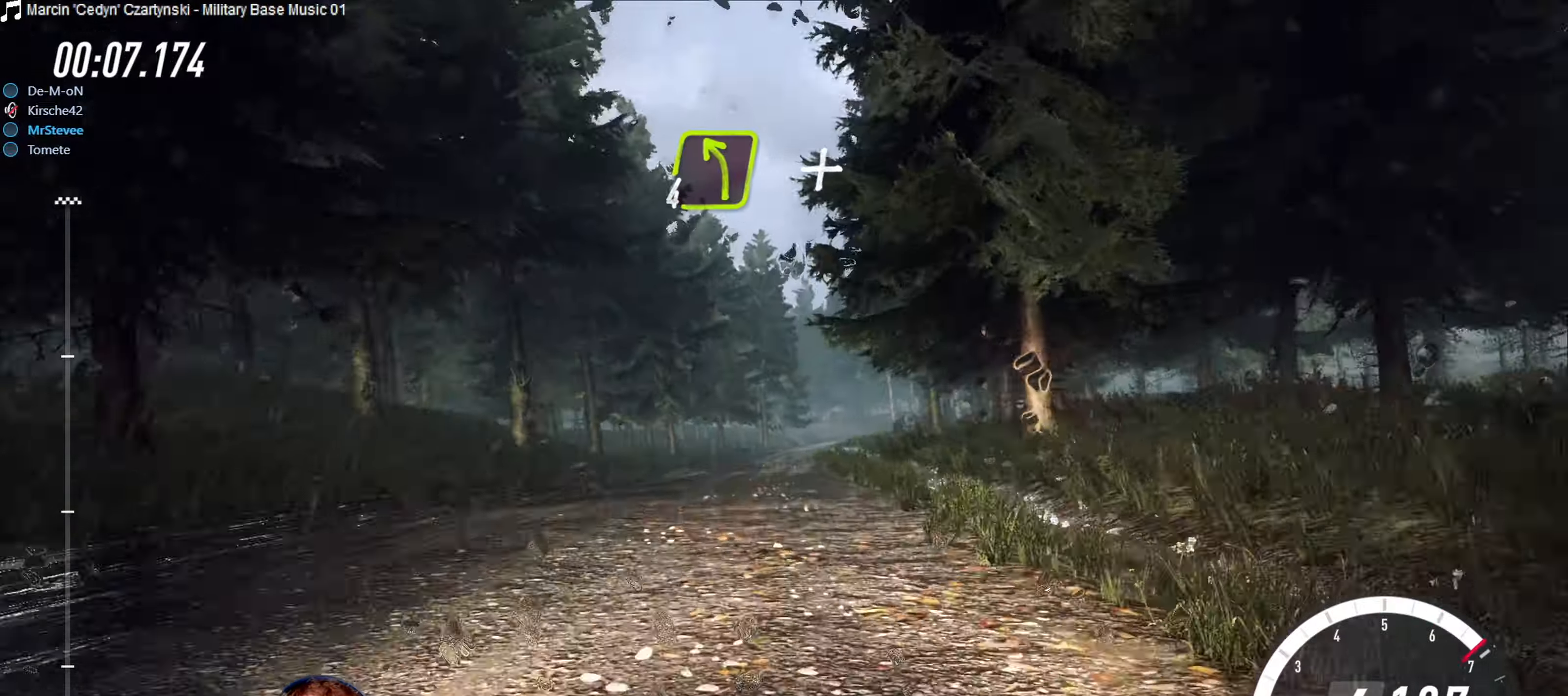
{"buttons": [], "left_stick": "right", "right_stick": "center", "events": [[133, "left_stick", "center"], [283, "left_stick", "right"], [483, "R2", "up"]]}